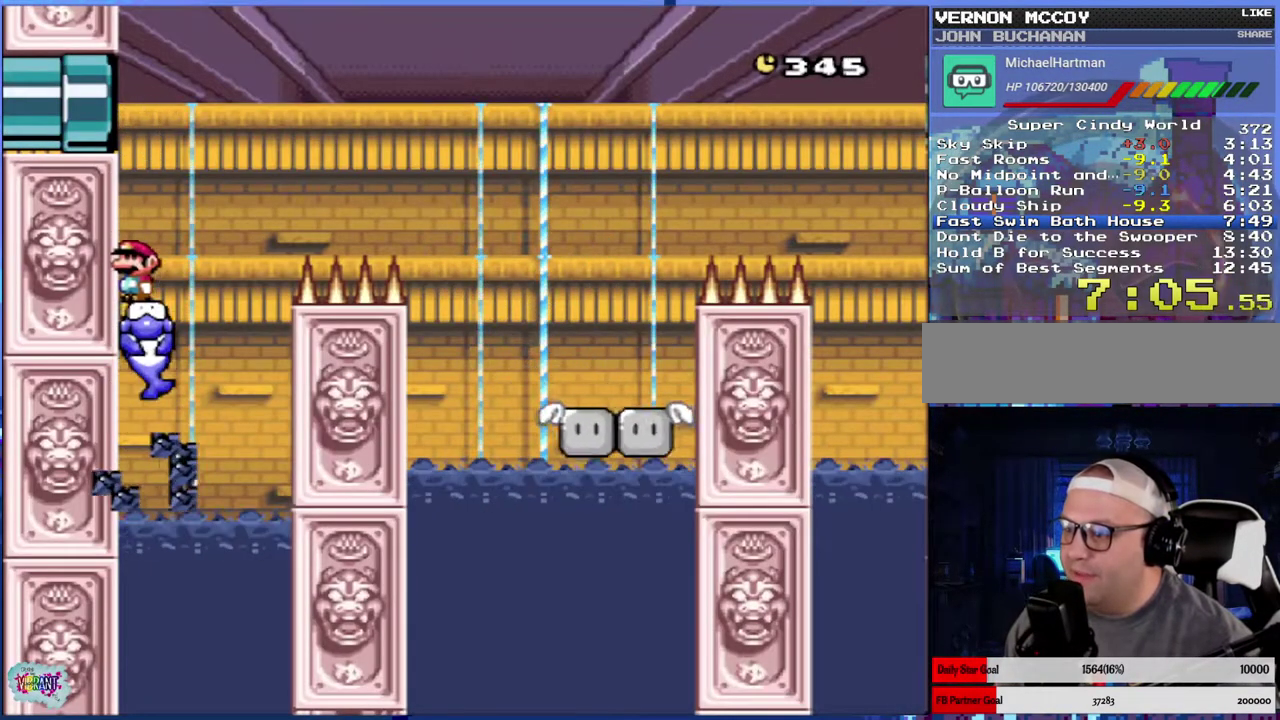
Gameplay with a controller (Nintendo layout); each line is a JSON object with the inputs held at the frame after it. "events" lists button and stick changes between this image and that frame as [ms after this image, input, new state], when the widget could be followed in between. Not read: L3 R3.
{"buttons": ["Y"], "events": []}
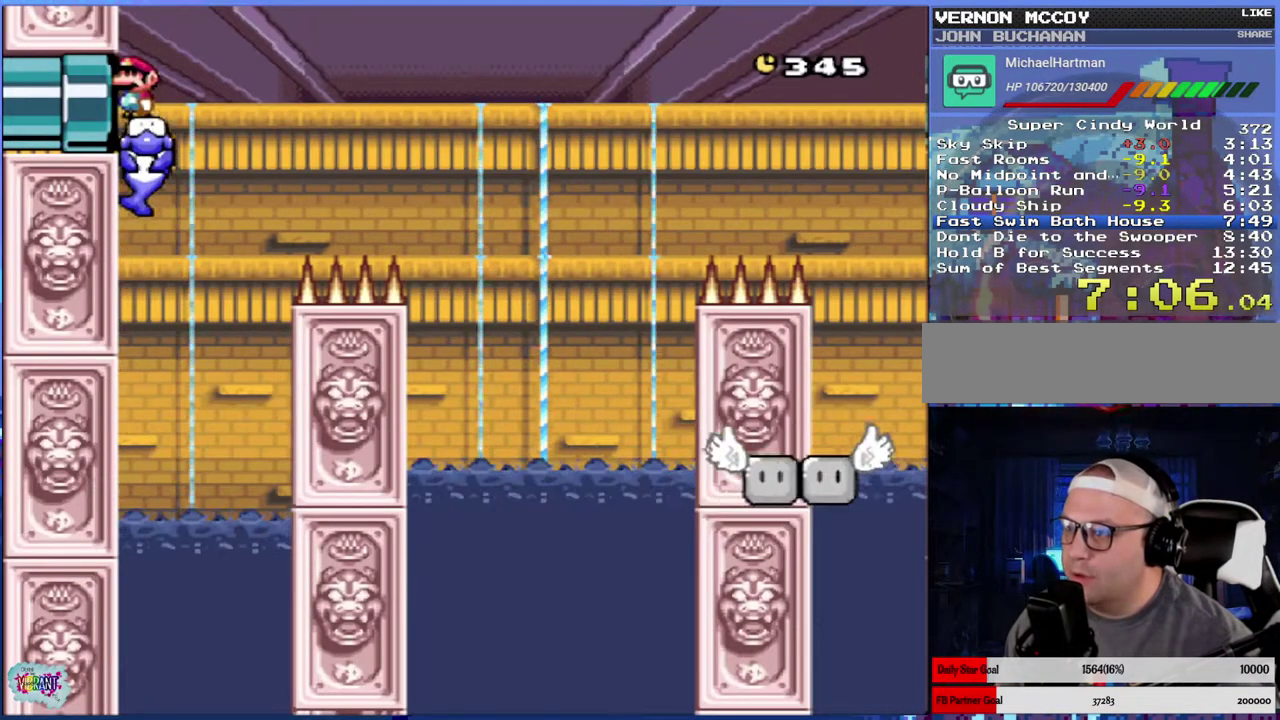
{"buttons": ["Y"], "events": []}
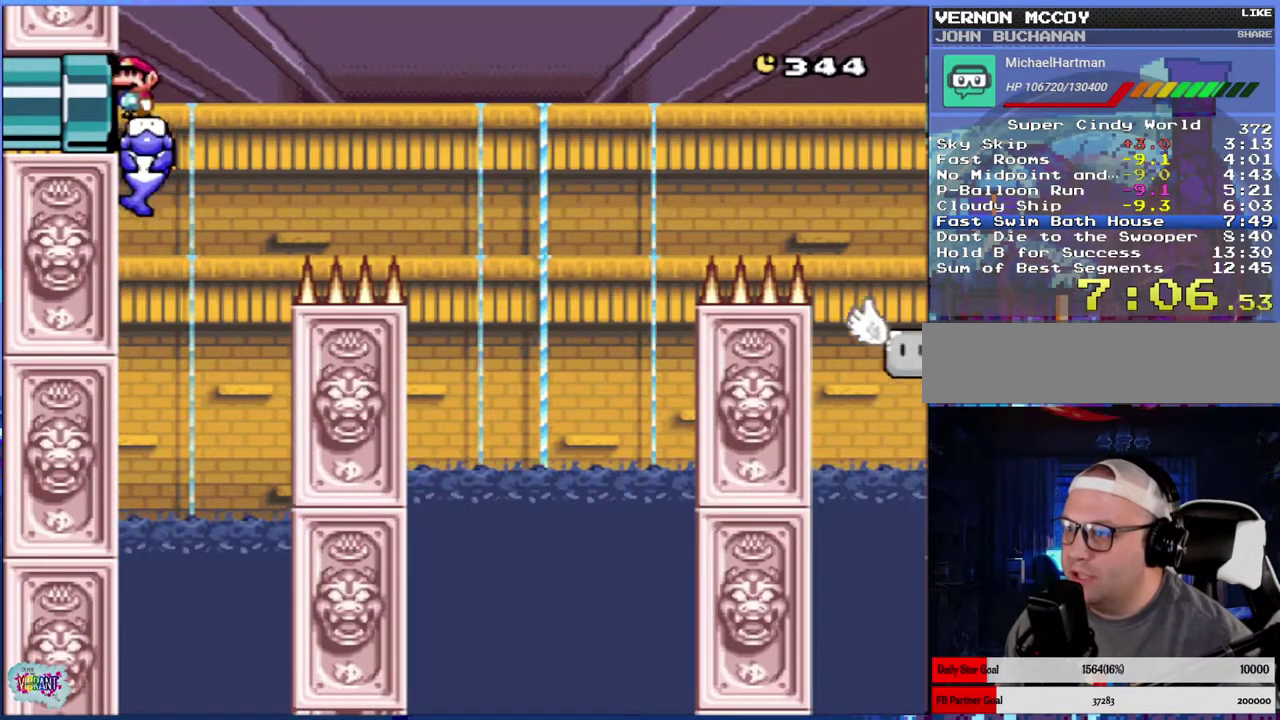
{"buttons": ["Y"], "events": []}
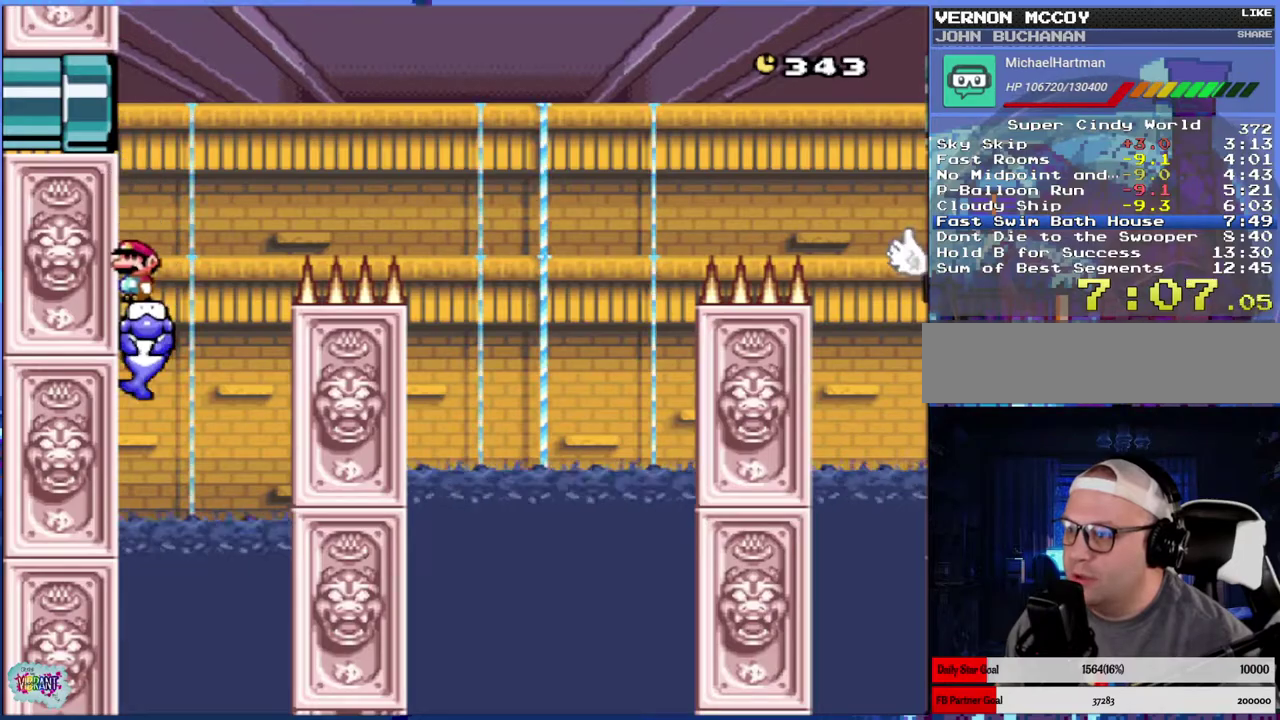
{"buttons": ["Y"], "events": [[50, "B", "down"], [350, "B", "up"]]}
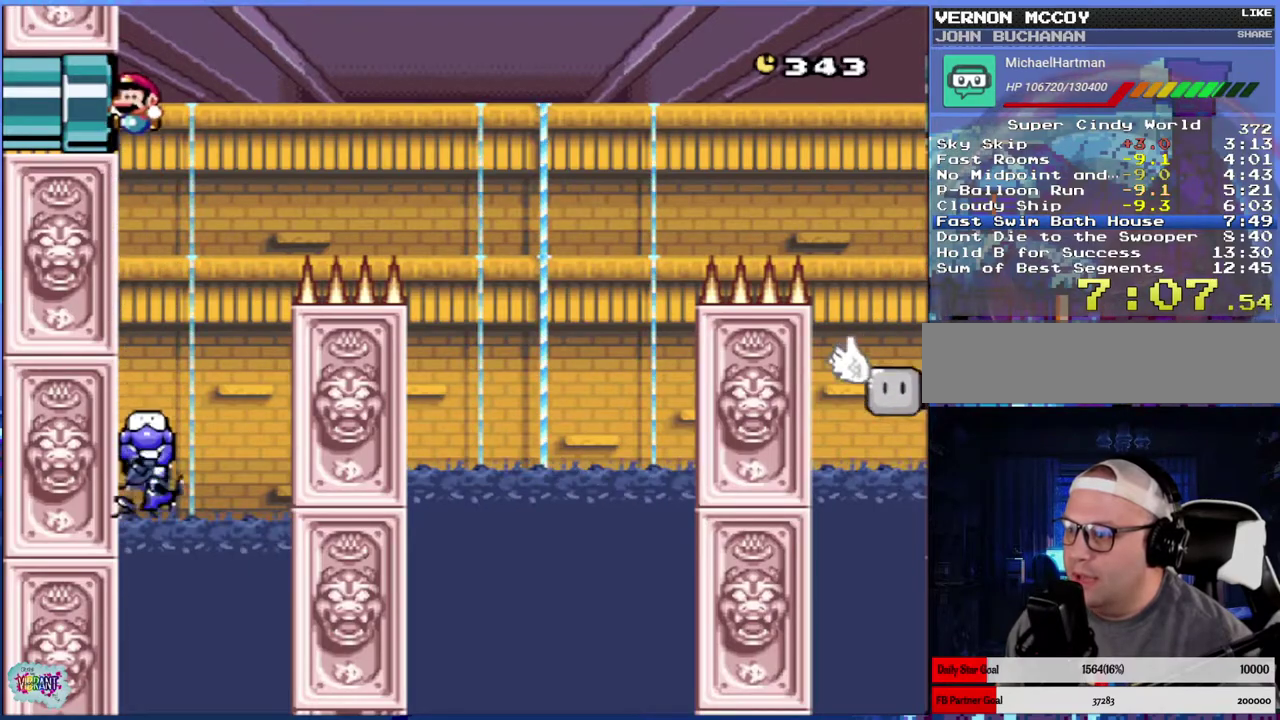
{"buttons": ["B", "Y", "DPAD_RIGHT"], "events": [[67, "DPAD_RIGHT", "down"], [283, "B", "down"]]}
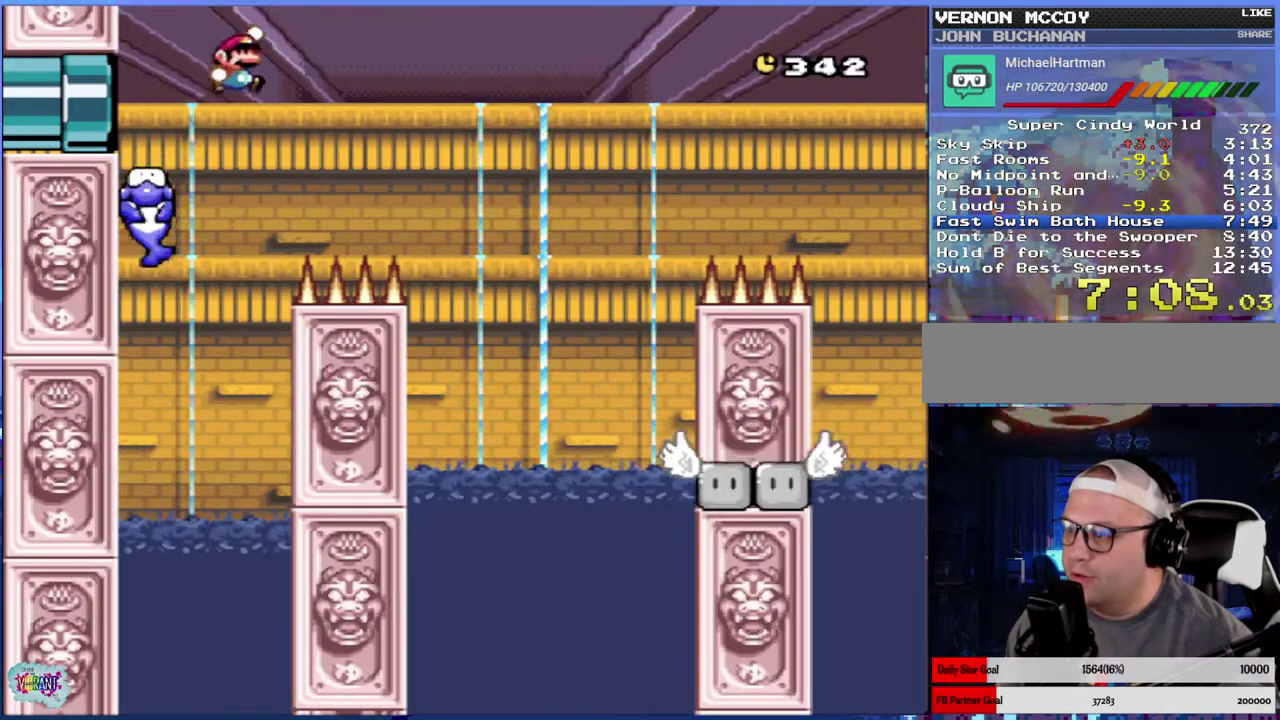
{"buttons": ["Y"], "events": [[117, "B", "up"], [200, "B", "down"], [333, "B", "up"], [400, "DPAD_RIGHT", "up"]]}
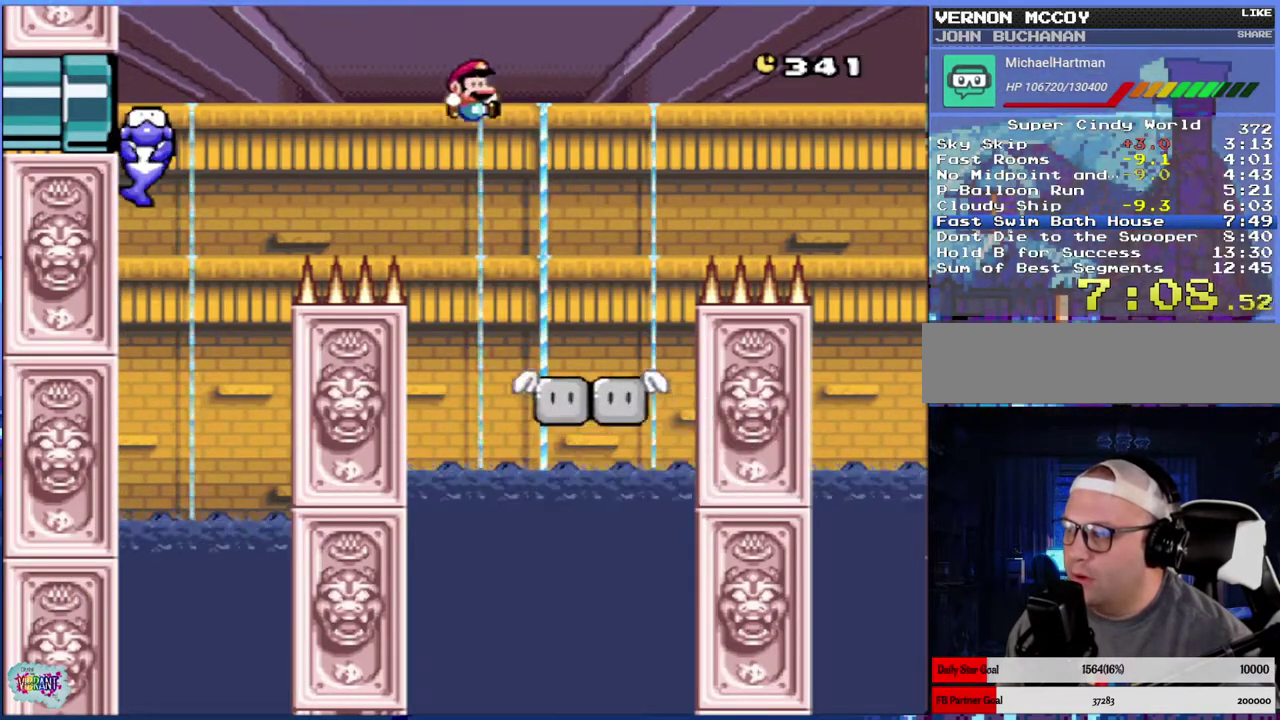
{"buttons": ["Y"], "events": [[33, "DPAD_LEFT", "down"], [183, "DPAD_LEFT", "up"]]}
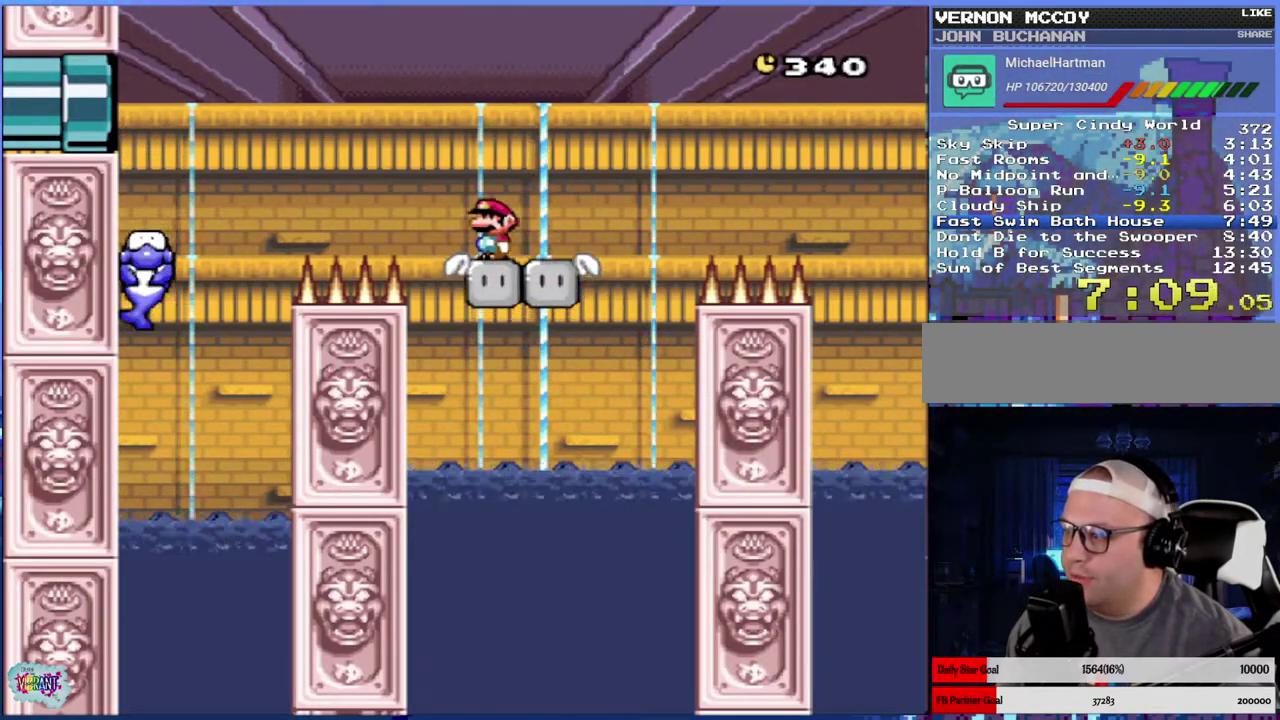
{"buttons": ["B", "Y", "DPAD_RIGHT"], "events": [[250, "DPAD_RIGHT", "down"], [500, "B", "down"]]}
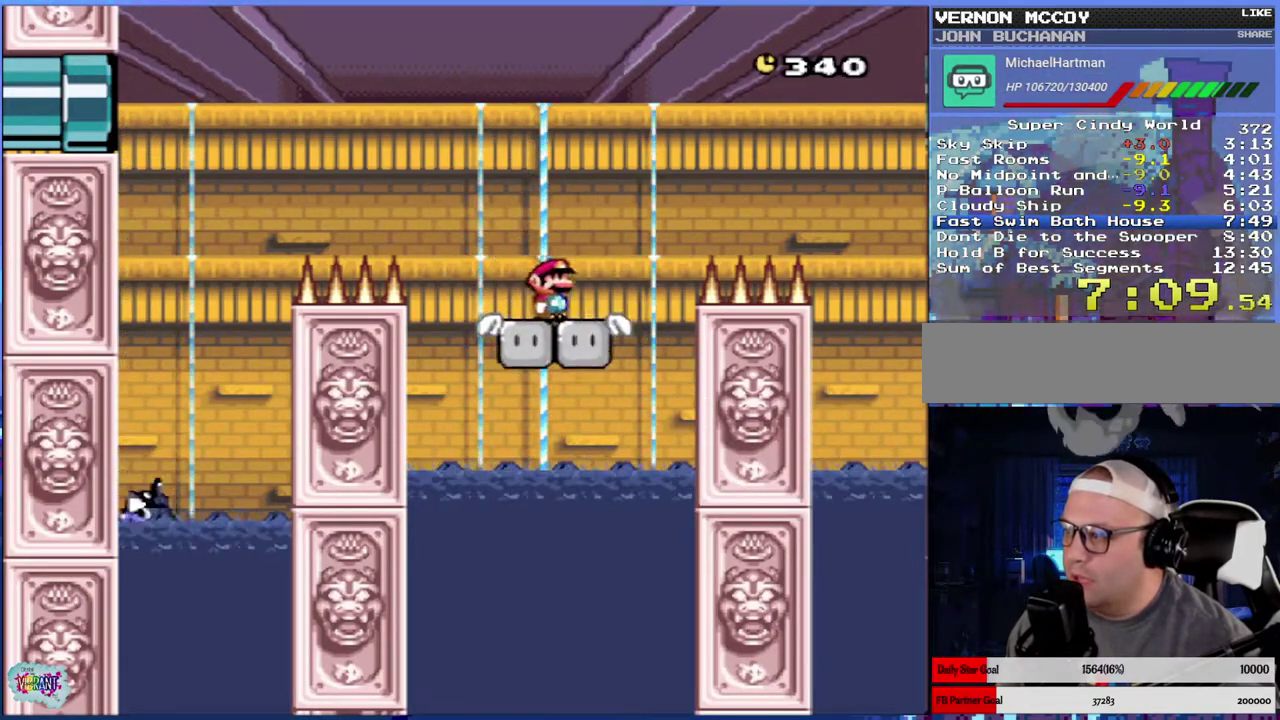
{"buttons": ["B", "Y"], "events": [[233, "B", "up"], [283, "B", "down"], [500, "DPAD_RIGHT", "up"]]}
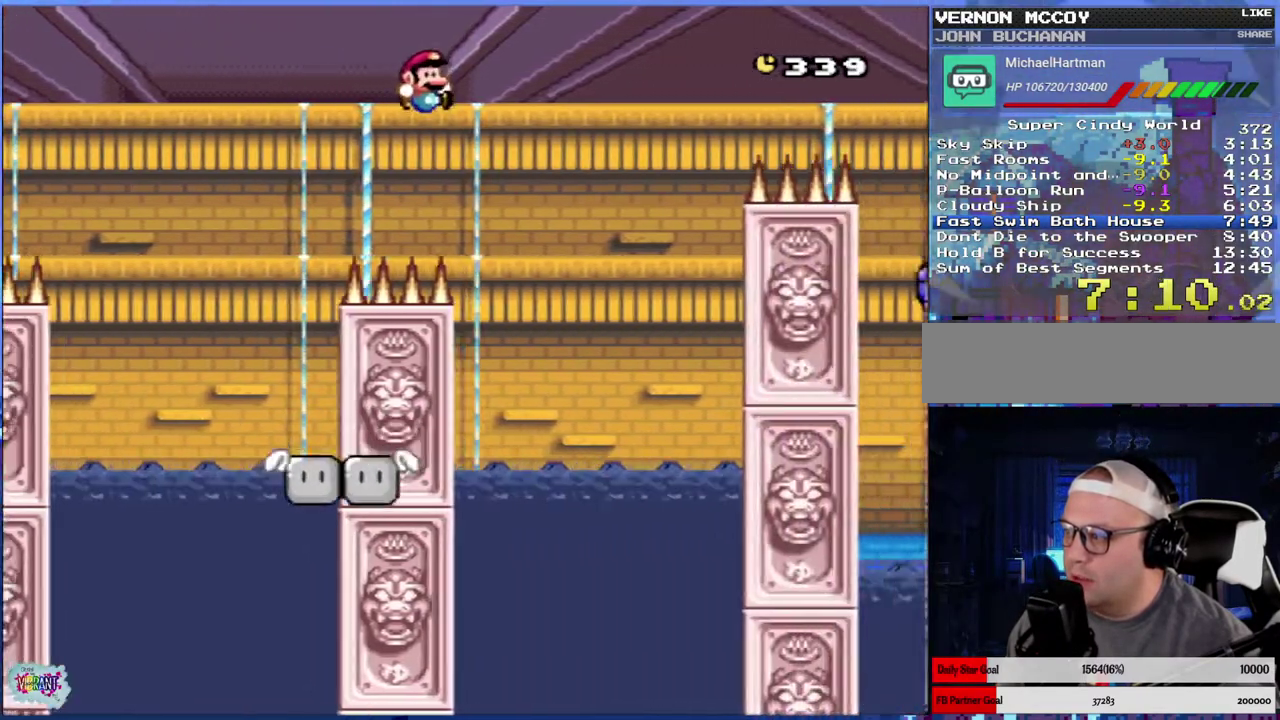
{"buttons": ["B", "Y"], "events": [[133, "DPAD_LEFT", "down"], [283, "DPAD_LEFT", "up"]]}
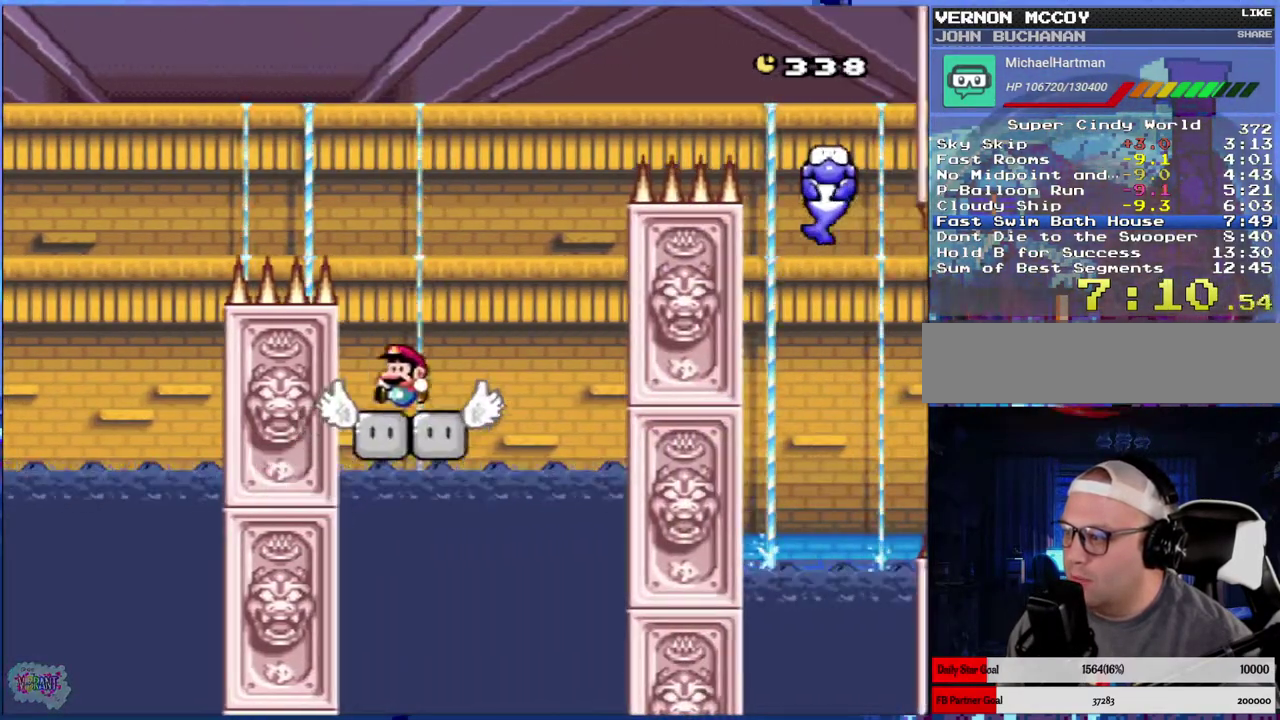
{"buttons": ["B", "Y", "DPAD_RIGHT"], "events": [[50, "B", "up"], [50, "DPAD_RIGHT", "down"], [333, "B", "down"]]}
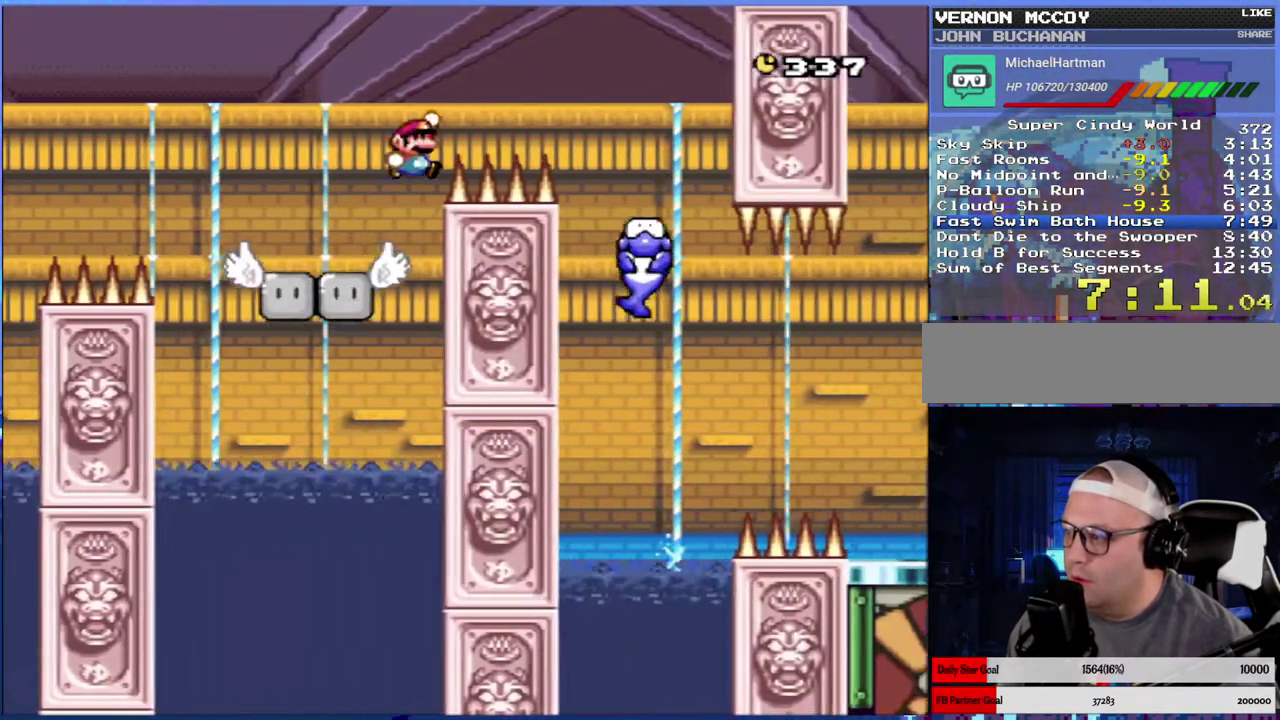
{"buttons": ["B", "Y"], "events": [[133, "B", "up"], [267, "DPAD_RIGHT", "up"], [300, "DPAD_LEFT", "down"], [383, "B", "down"], [417, "DPAD_LEFT", "up"]]}
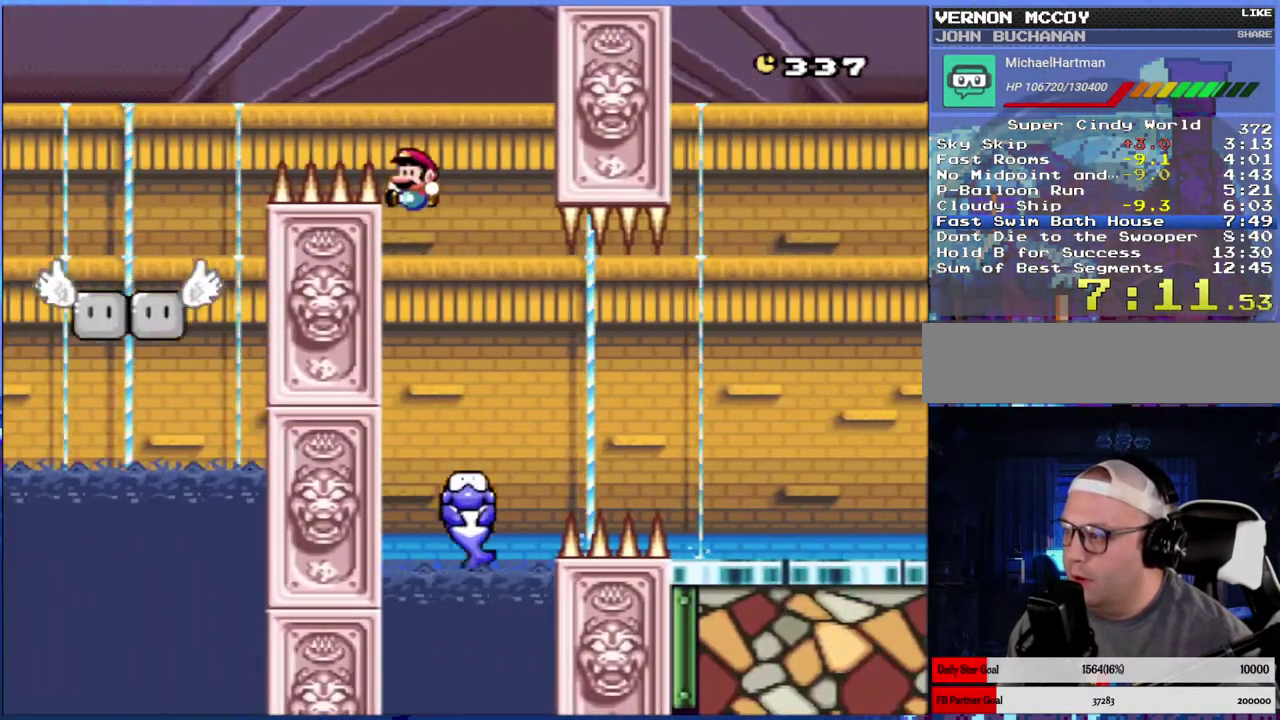
{"buttons": ["B", "Y", "DPAD_RIGHT"], "events": [[17, "DPAD_RIGHT", "down"]]}
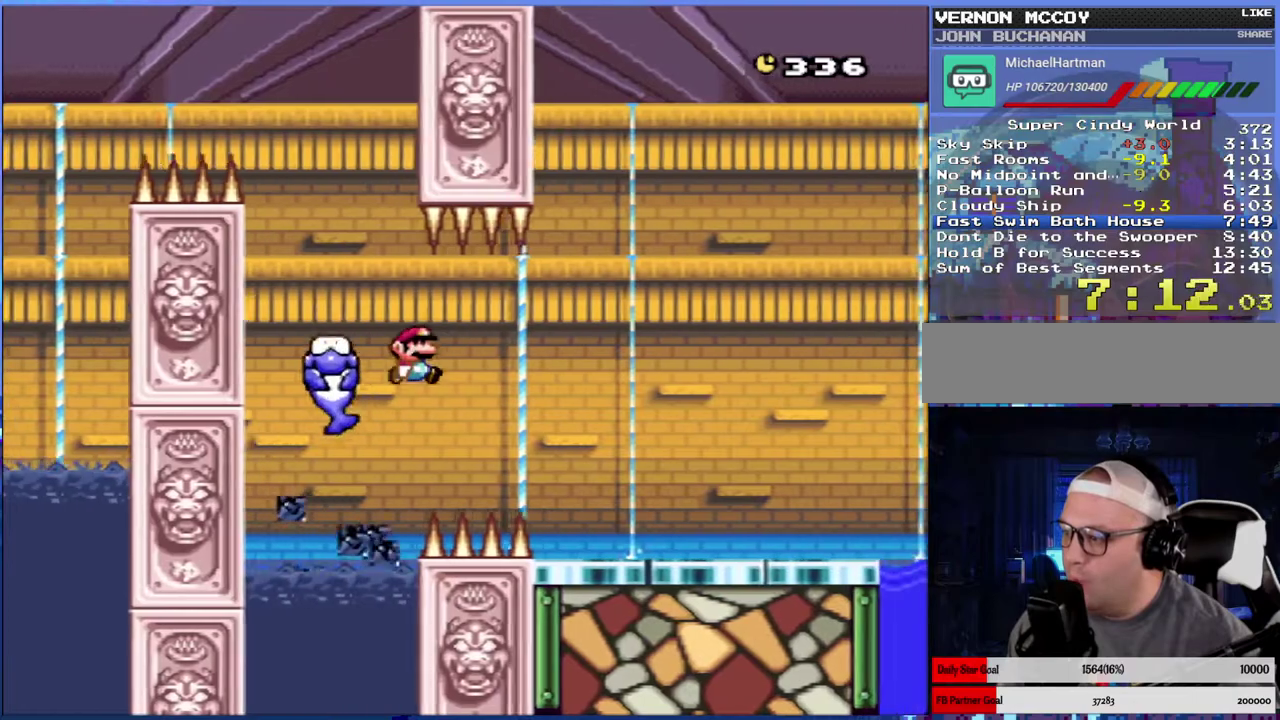
{"buttons": ["Y", "DPAD_RIGHT"], "events": [[450, "B", "up"]]}
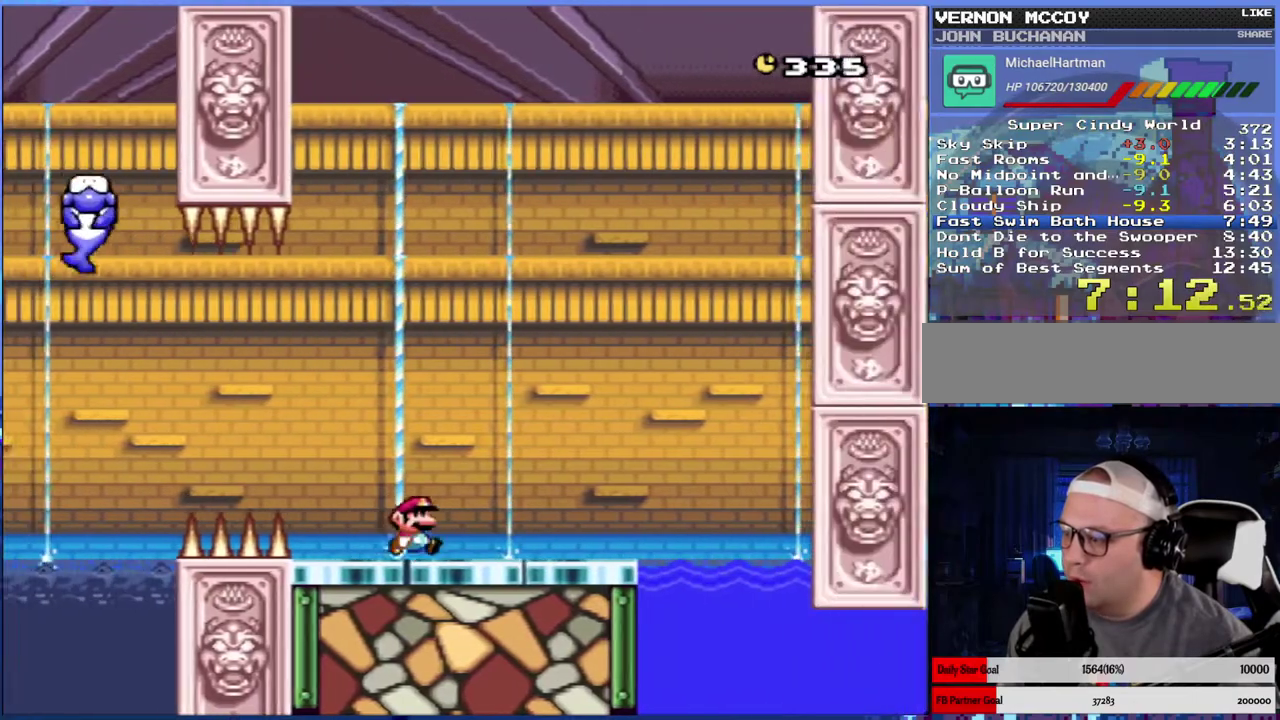
{"buttons": ["Y", "DPAD_RIGHT"], "events": []}
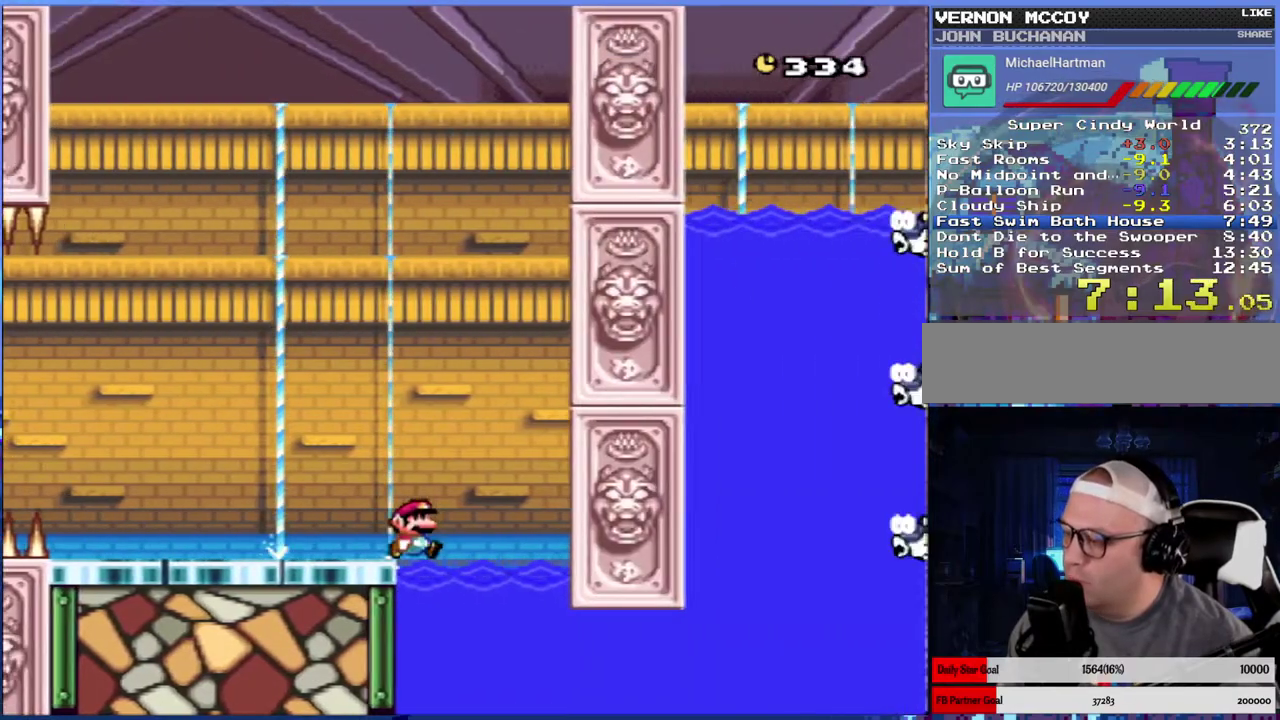
{"buttons": ["Y", "DPAD_RIGHT"], "events": []}
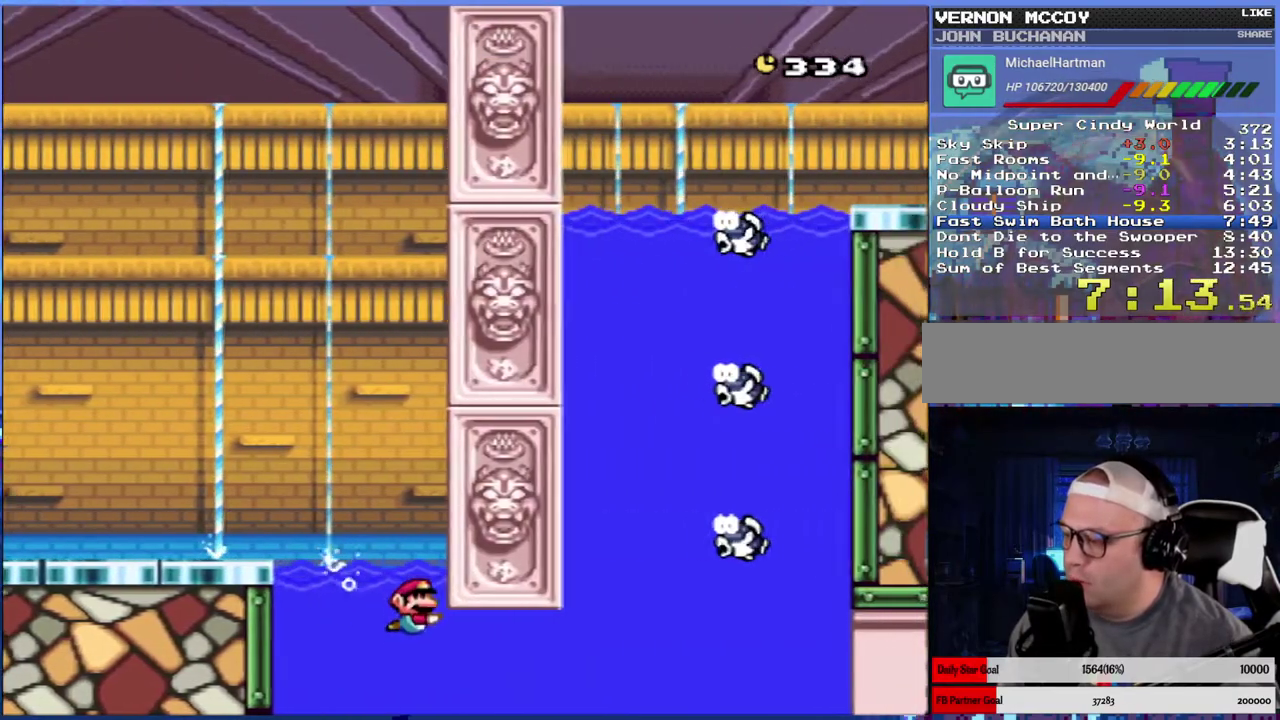
{"buttons": ["Y", "DPAD_RIGHT"], "events": [[267, "B", "down"], [350, "B", "up"]]}
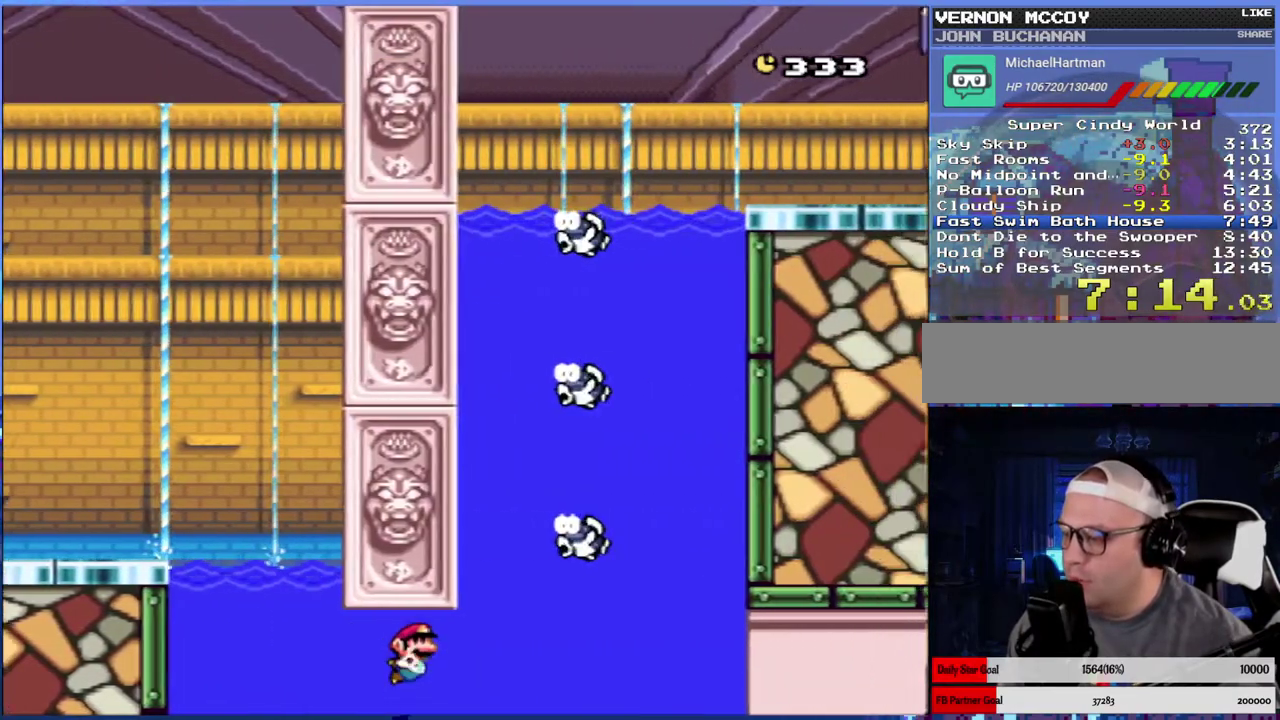
{"buttons": ["B", "Y", "DPAD_UP", "DPAD_RIGHT"], "events": [[417, "B", "down"], [417, "DPAD_UP", "down"]]}
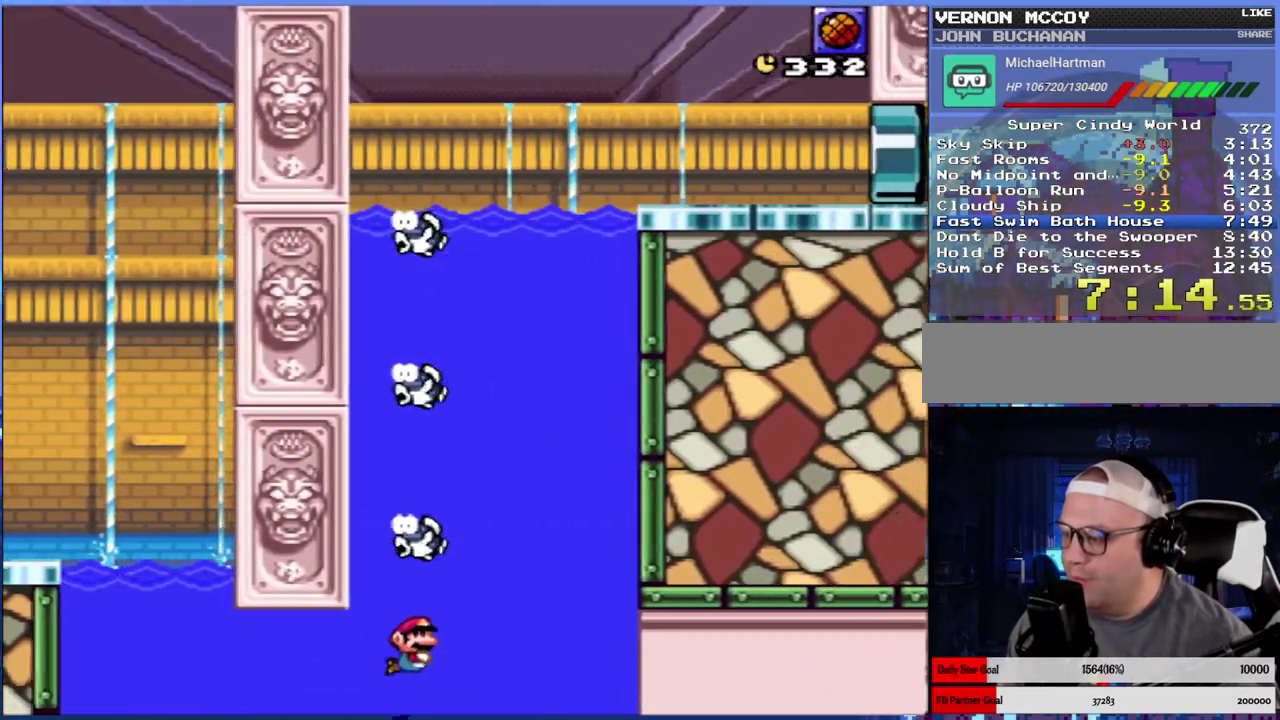
{"buttons": ["B", "Y", "DPAD_UP", "DPAD_RIGHT"], "events": [[33, "B", "up"], [100, "B", "down"], [233, "B", "up"], [283, "B", "down"], [400, "B", "up"], [450, "B", "down"]]}
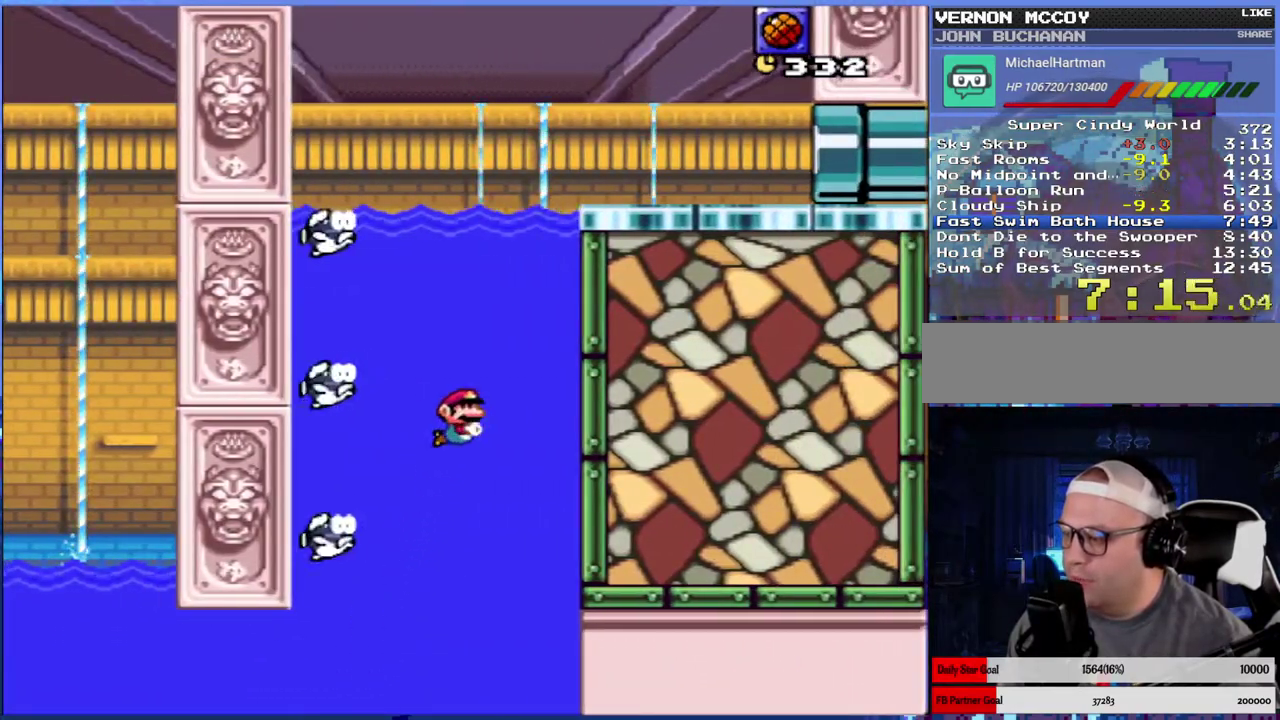
{"buttons": ["Y", "DPAD_RIGHT"], "events": [[50, "B", "up"], [117, "B", "down"], [217, "B", "up"], [283, "B", "down"], [367, "B", "up"], [417, "DPAD_UP", "up"]]}
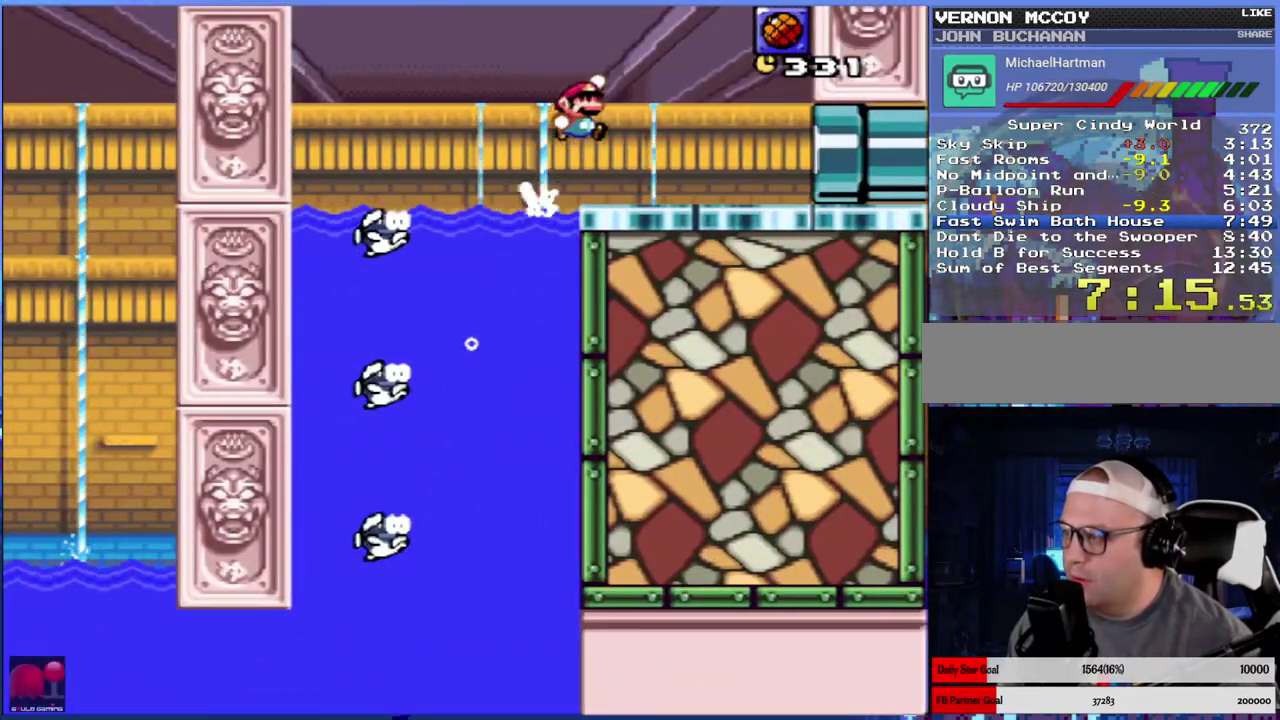
{"buttons": ["Y", "DPAD_RIGHT"], "events": []}
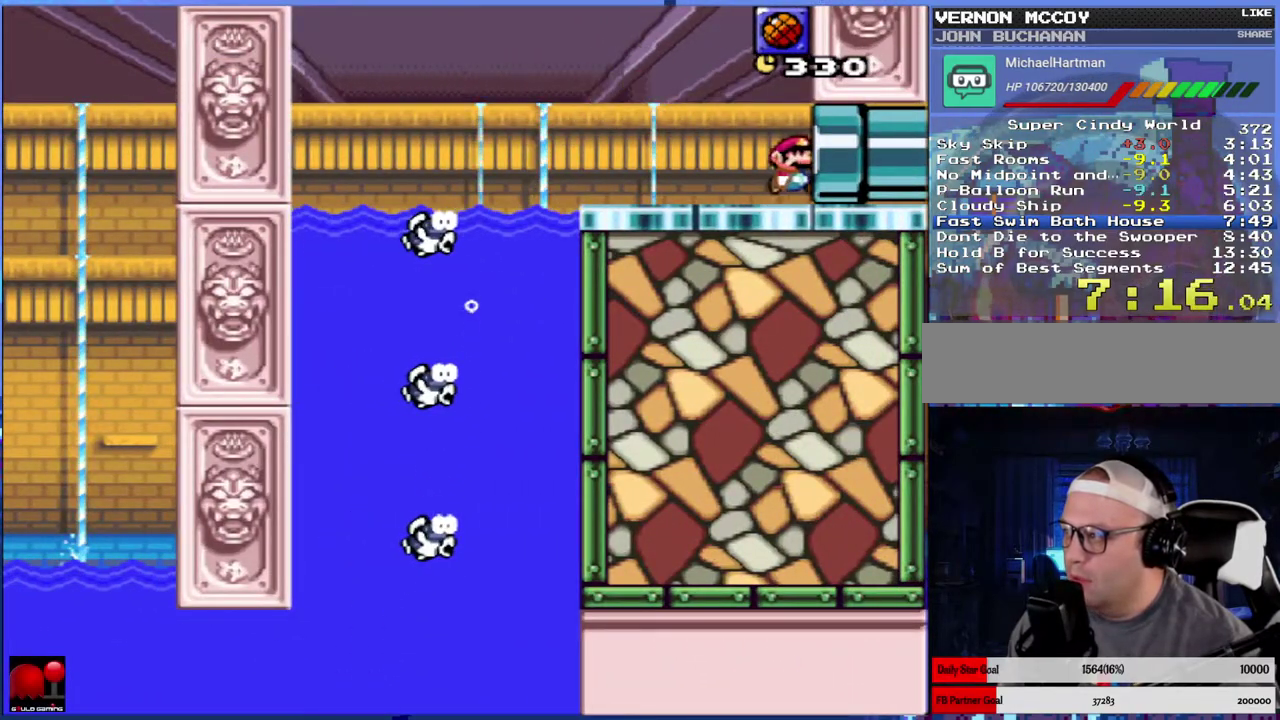
{"buttons": ["X"], "events": [[217, "Y", "up"], [233, "DPAD_RIGHT", "up"], [317, "X", "down"], [433, "X", "up"], [483, "X", "down"]]}
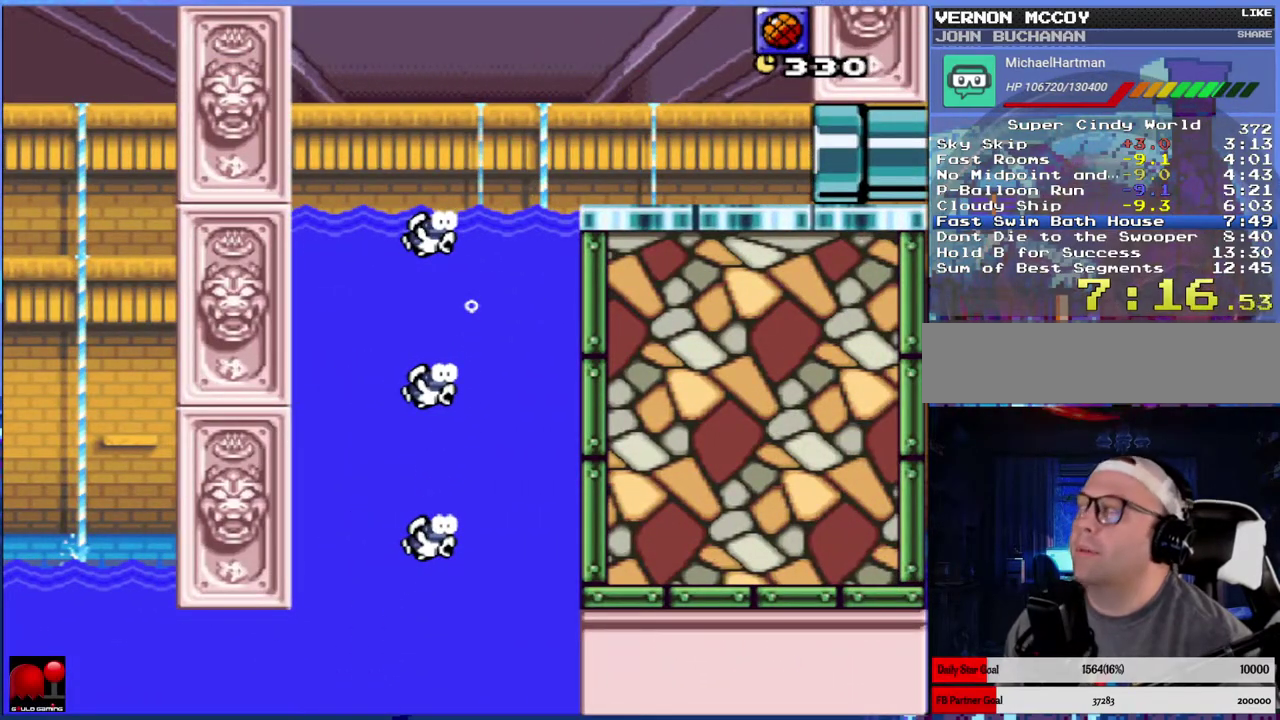
{"buttons": ["X"], "events": [[133, "X", "up"], [200, "X", "down"], [317, "X", "up"], [383, "X", "down"]]}
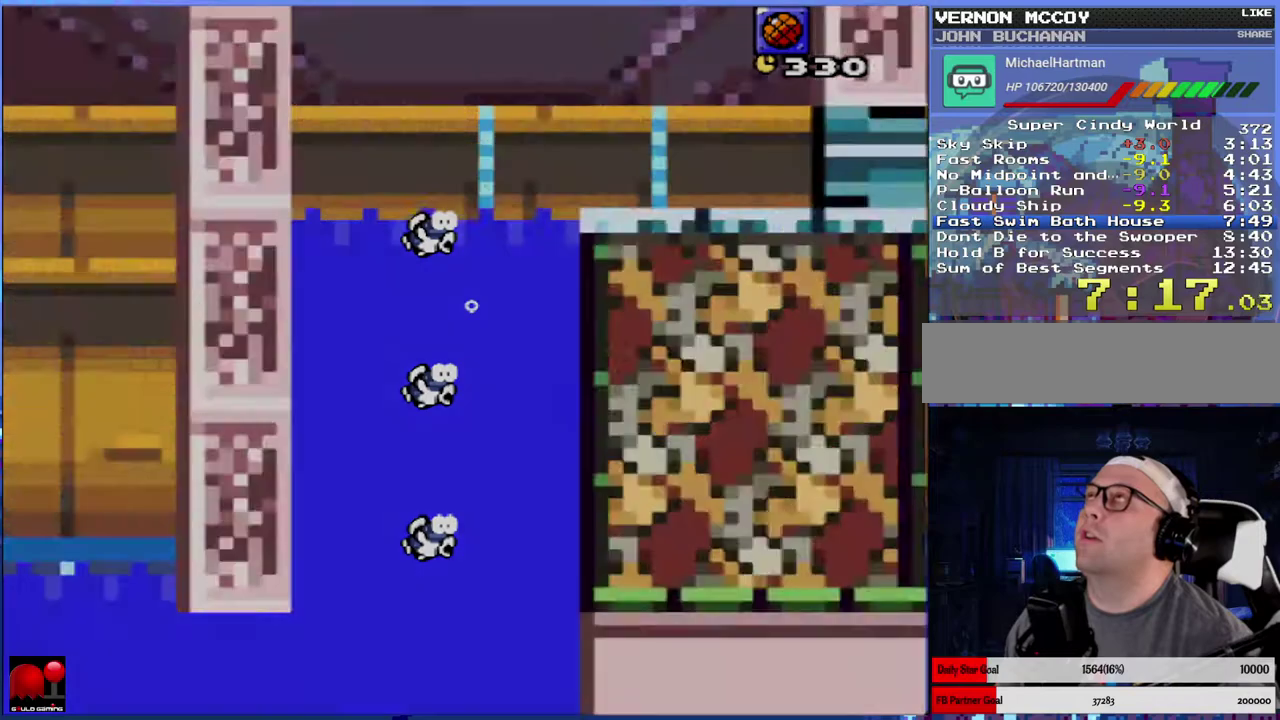
{"buttons": ["X"], "events": [[17, "X", "up"], [100, "X", "down"], [200, "X", "up"], [250, "X", "down"], [383, "X", "up"], [467, "X", "down"]]}
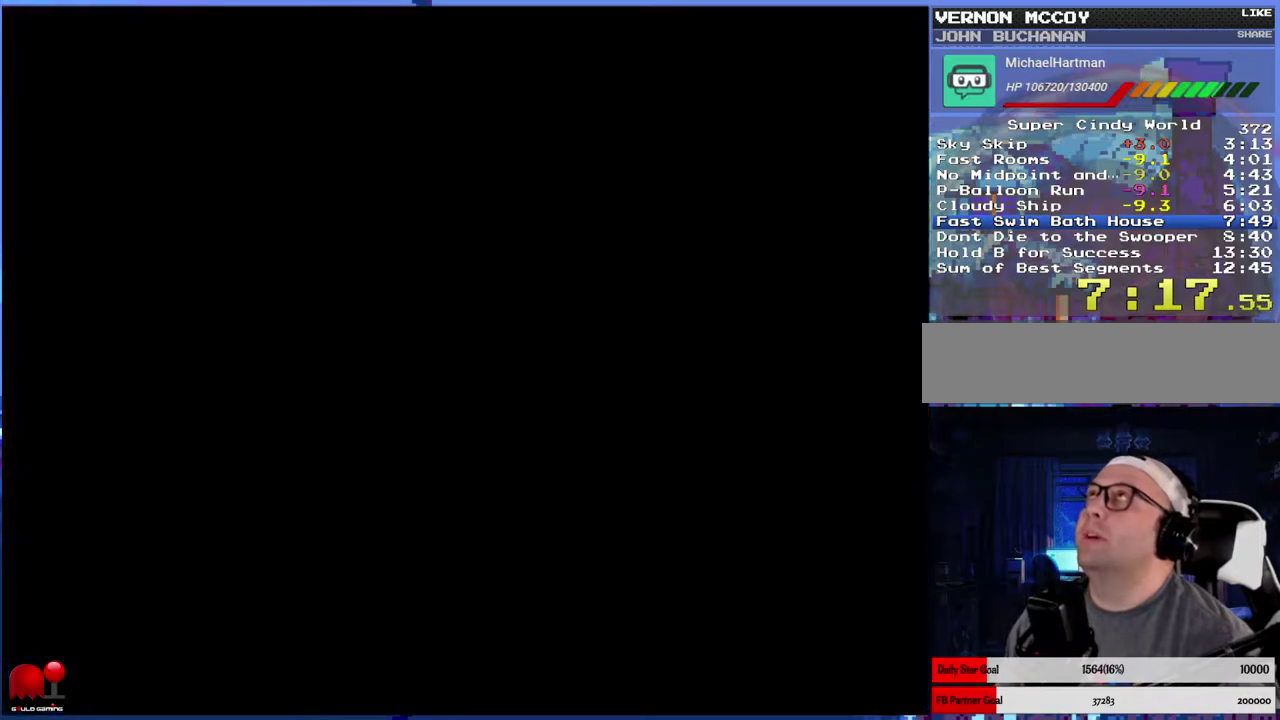
{"buttons": [], "events": [[83, "X", "up"], [150, "X", "down"], [267, "X", "up"], [333, "X", "down"], [433, "X", "up"]]}
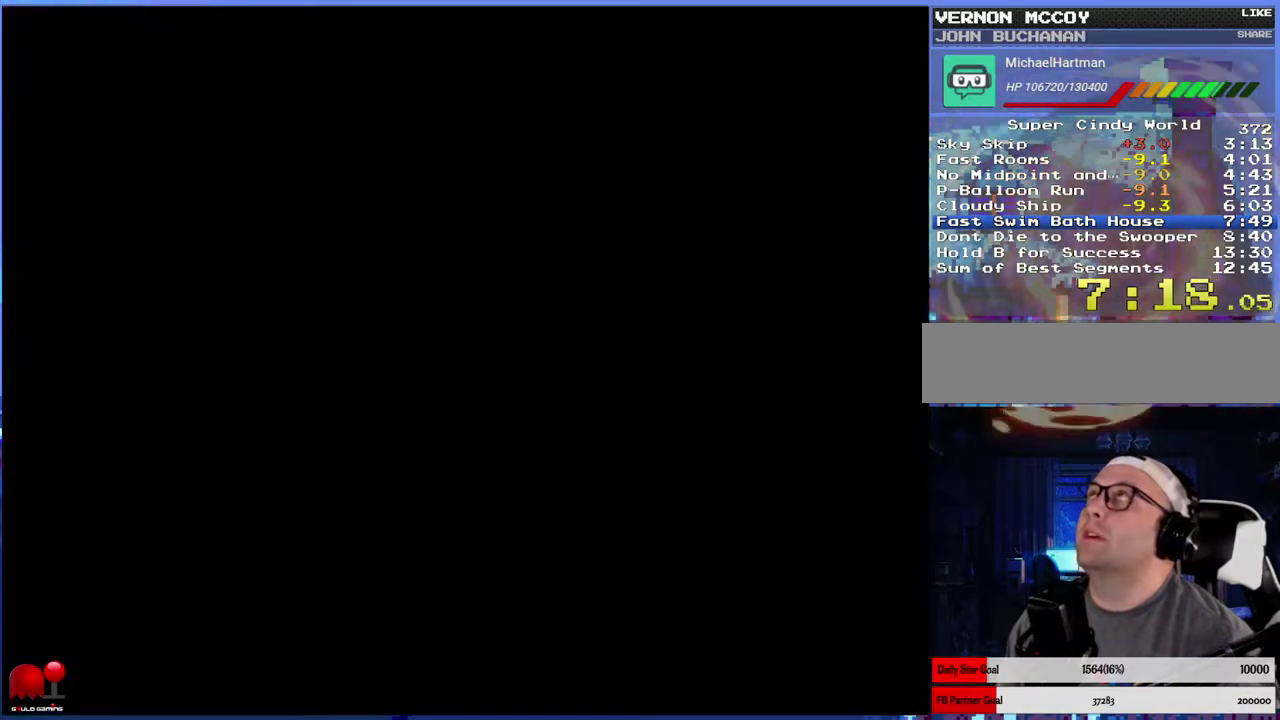
{"buttons": ["X"], "events": [[17, "X", "down"], [133, "X", "up"], [200, "X", "down"]]}
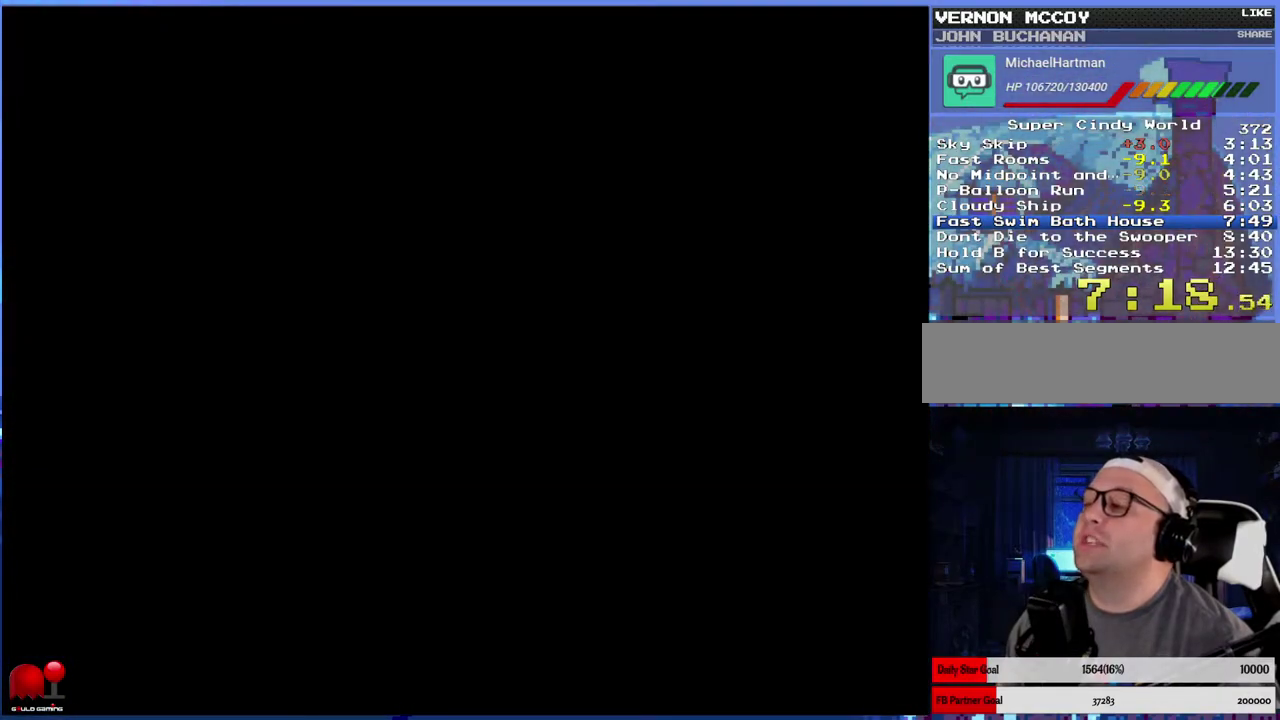
{"buttons": ["X"], "events": []}
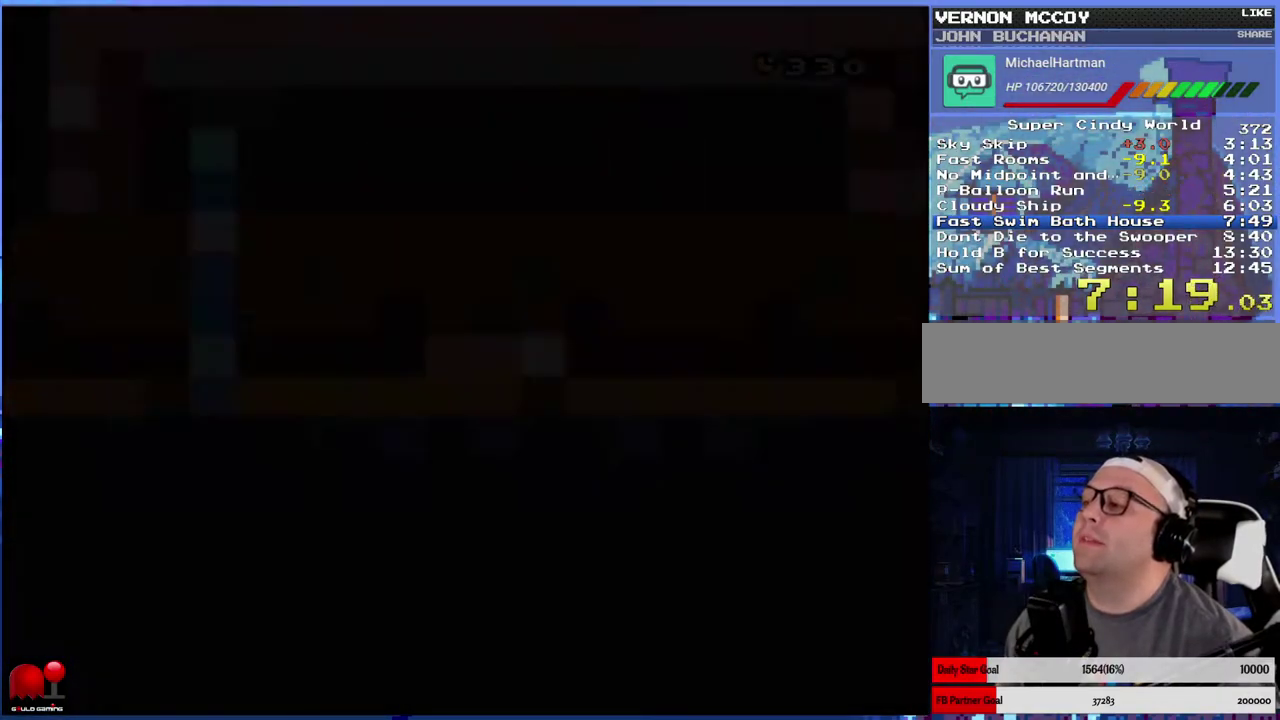
{"buttons": ["X"], "events": []}
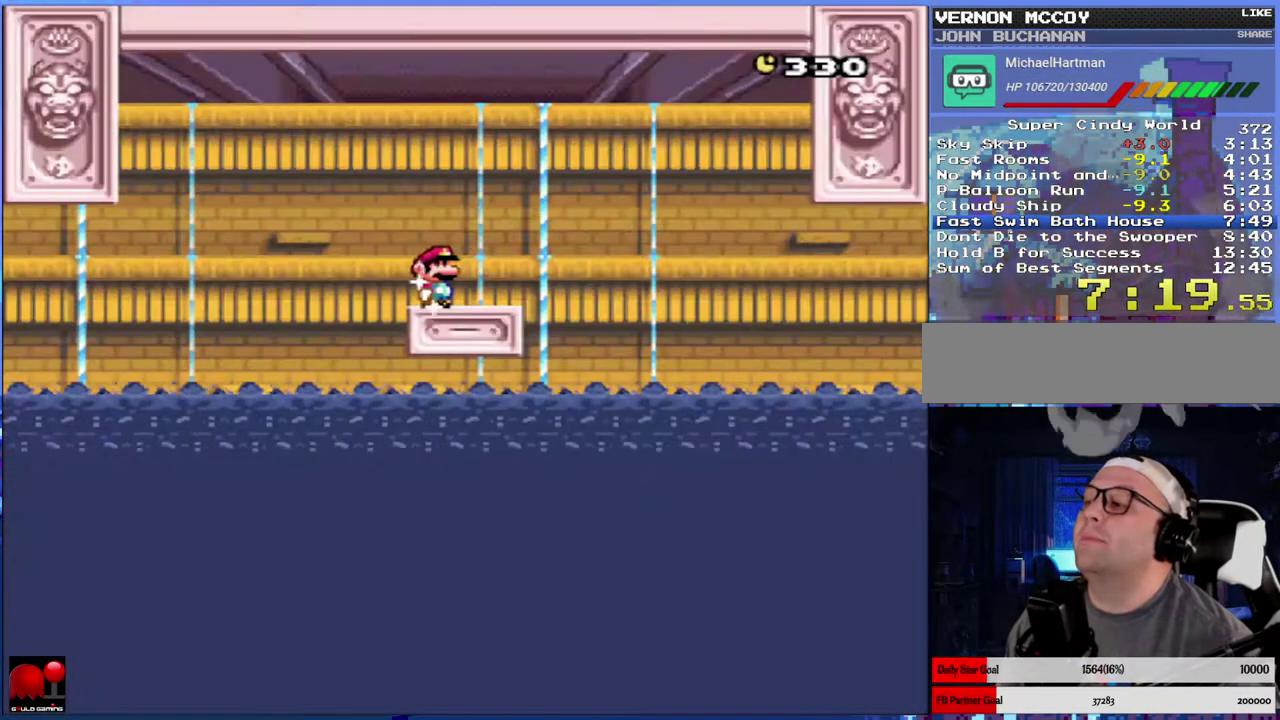
{"buttons": ["X"], "events": [[233, "DPAD_RIGHT", "down"], [333, "DPAD_RIGHT", "up"]]}
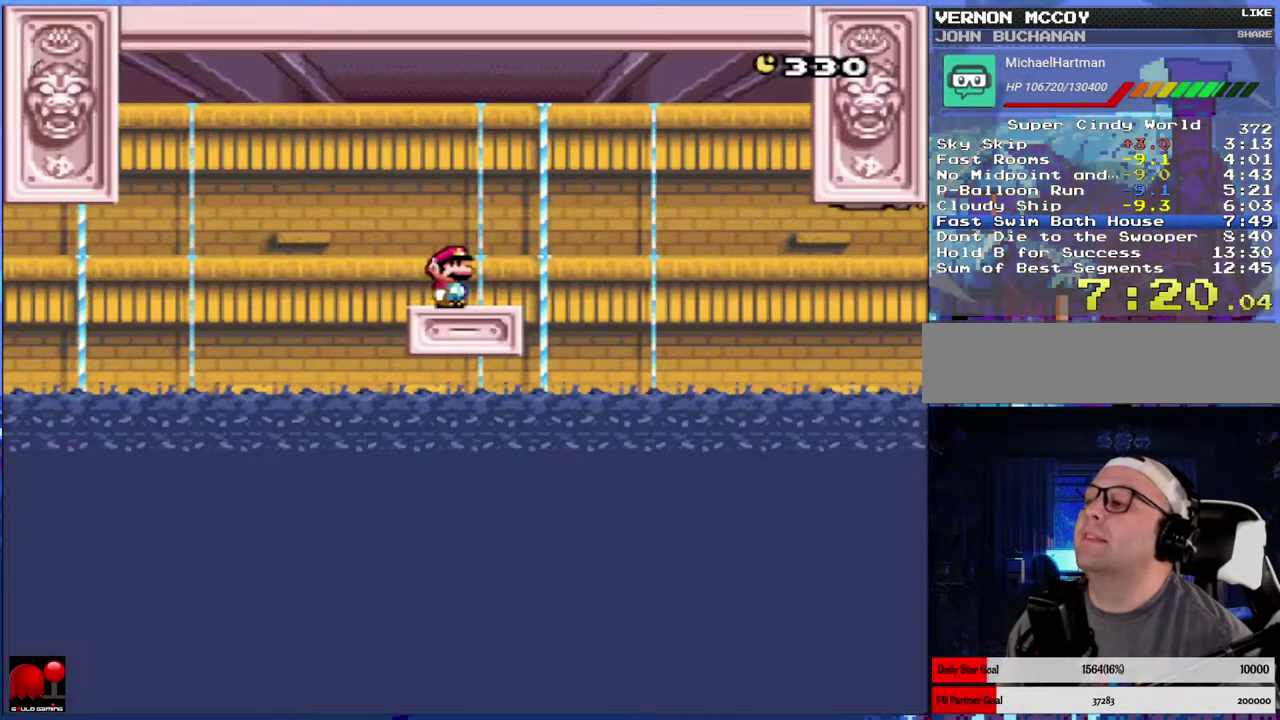
{"buttons": ["X"], "events": [[167, "X", "up"], [250, "X", "down"]]}
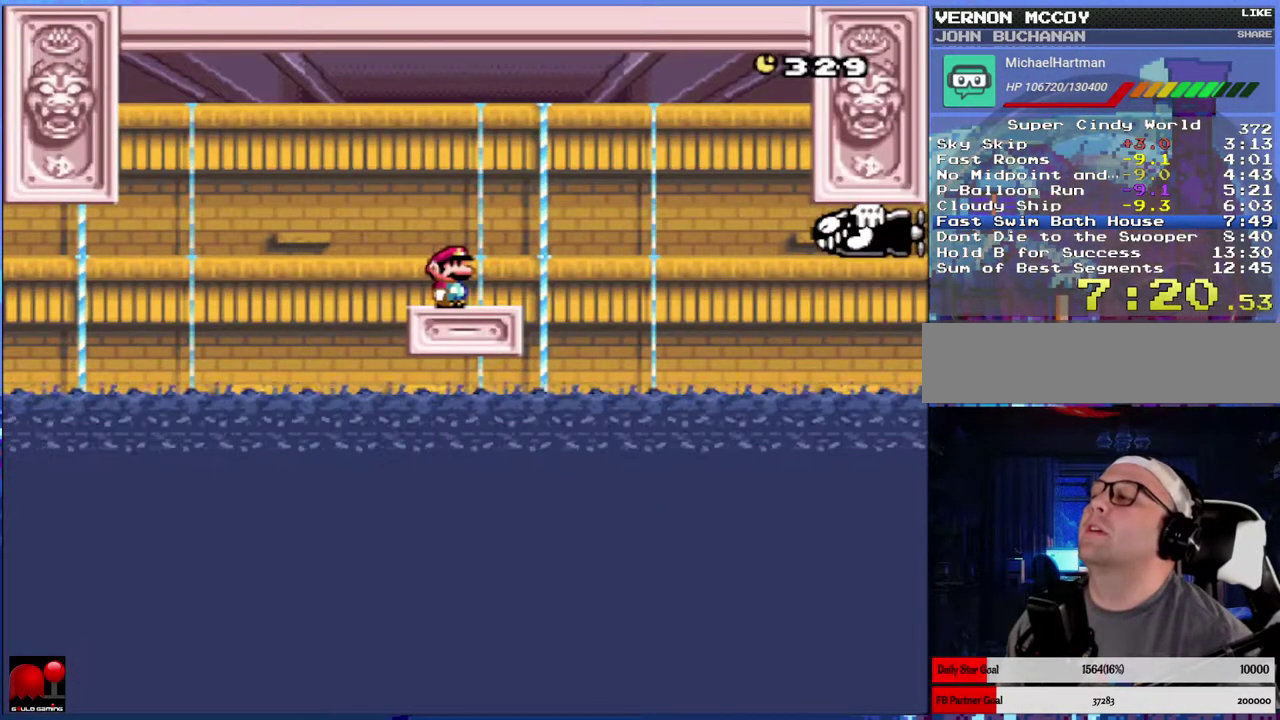
{"buttons": ["X"], "events": []}